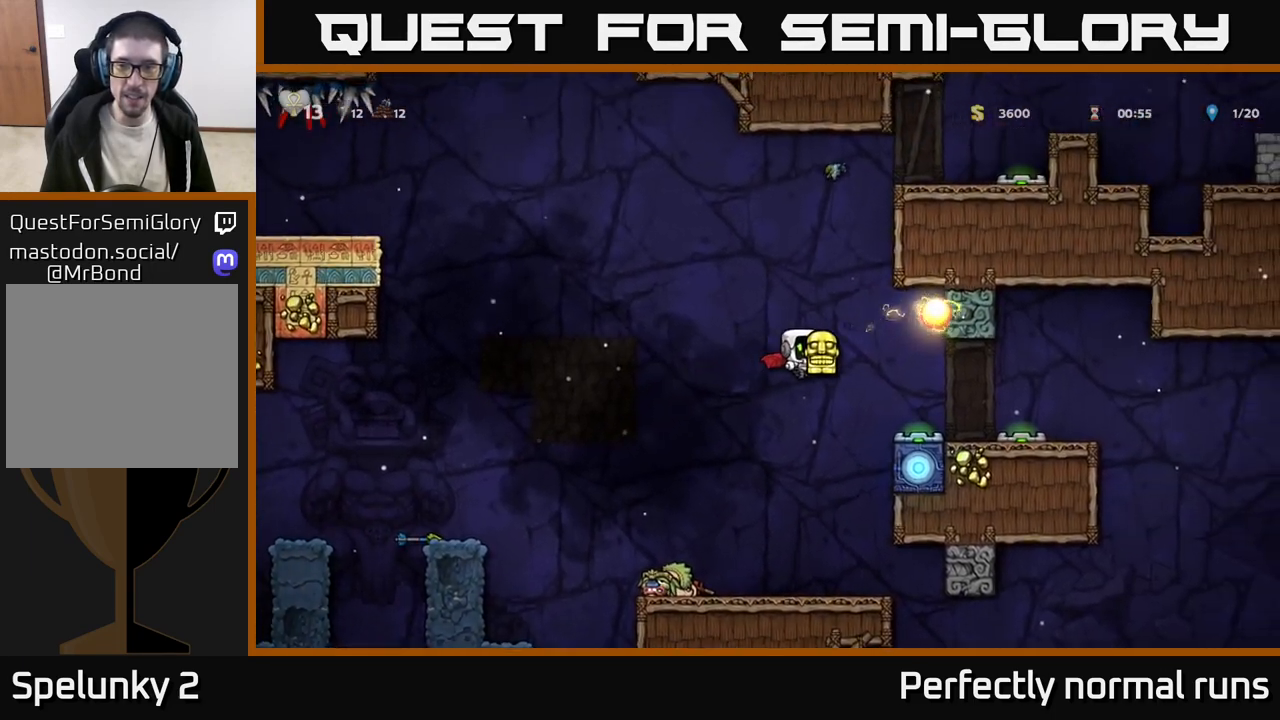
Gameplay with a controller (Xbox layout); each line is a JSON object with the inputs held at the frame after it. "events" lists button and stick changes between this image and that frame as [ms after this image, input, new state], when the widget could be followed in between.
{"buttons": [], "left_stick": "left", "right_stick": "center", "events": [[100, "left_stick", "right"], [233, "left_stick", "center"], [400, "left_stick", "left"], [500, "A", "up"]]}
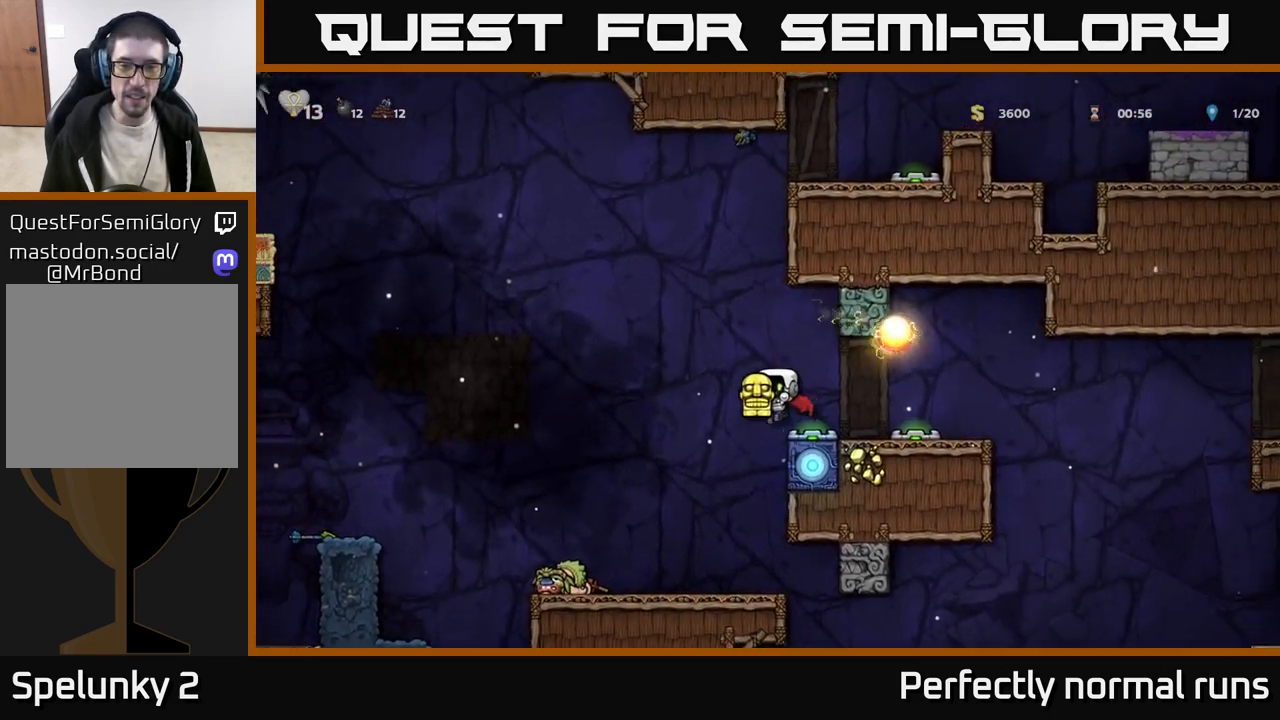
{"buttons": [], "left_stick": "left", "right_stick": "center", "events": [[150, "A", "down"], [317, "left_stick", "right"], [433, "left_stick", "center"], [450, "A", "up"], [483, "left_stick", "left"]]}
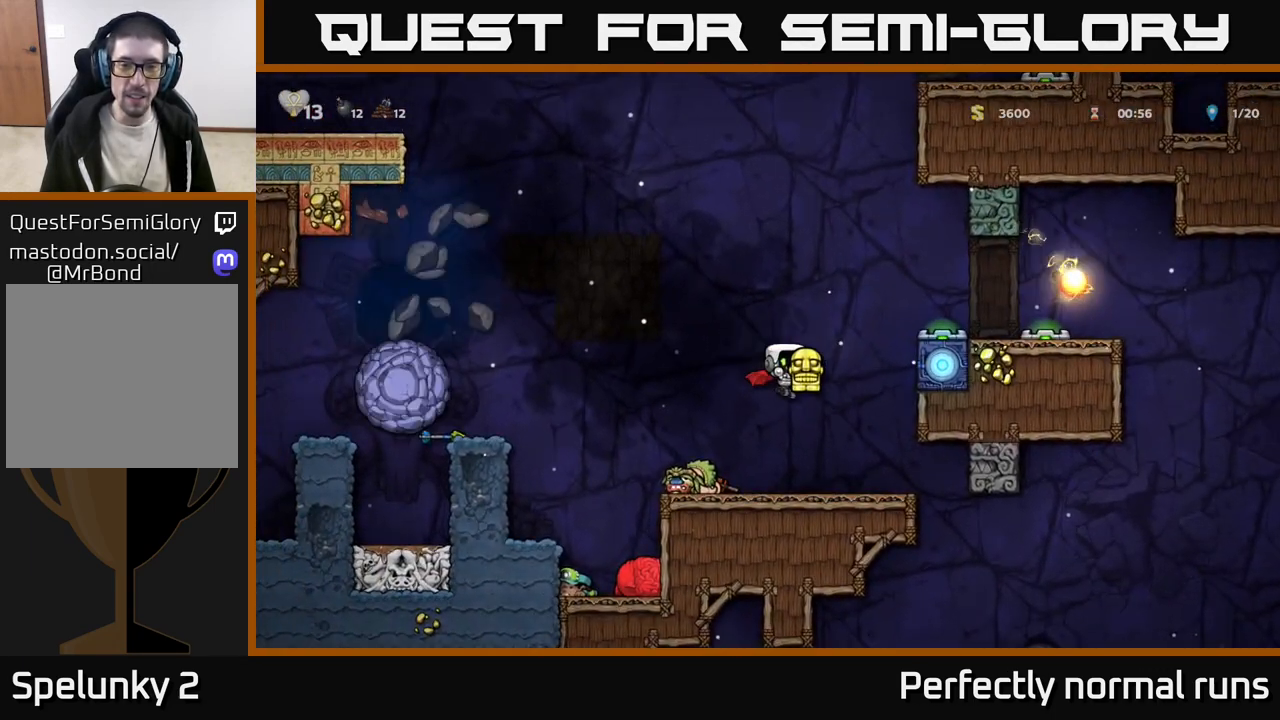
{"buttons": ["A"], "left_stick": "center", "right_stick": "center", "events": [[117, "left_stick", "right"], [233, "left_stick", "center"], [333, "A", "down"]]}
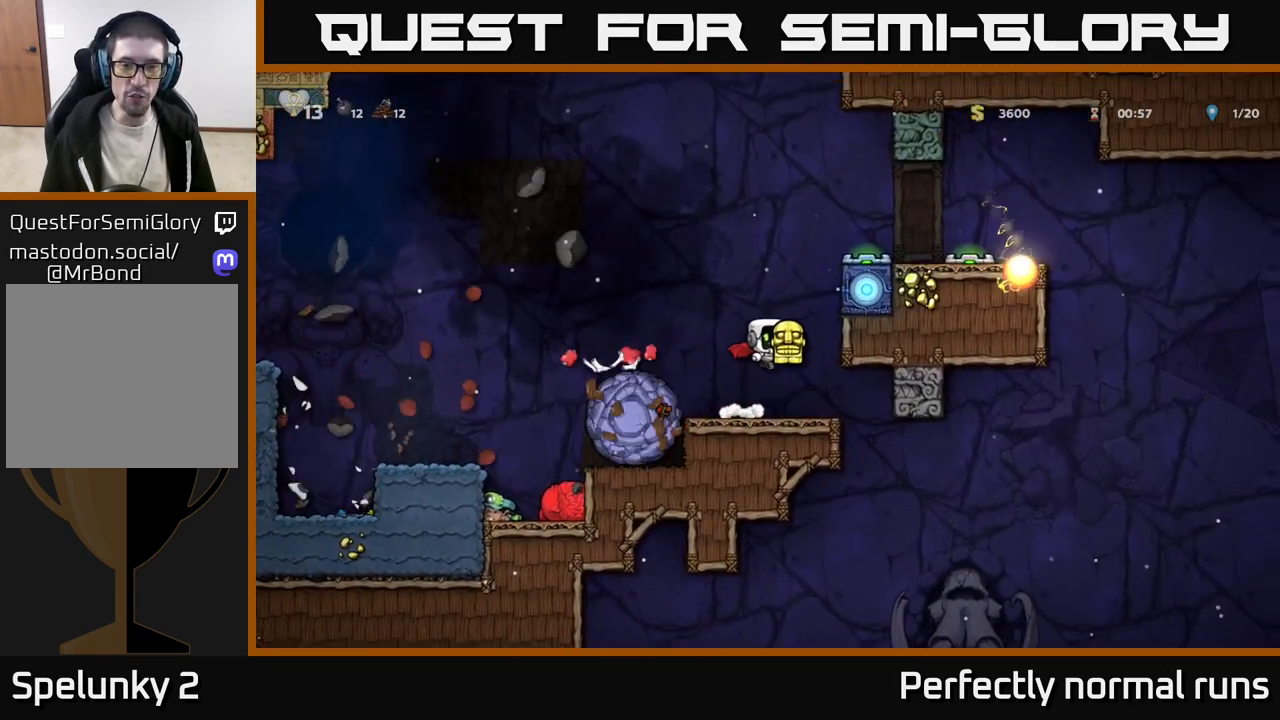
{"buttons": [], "left_stick": "right", "right_stick": "center", "events": [[17, "A", "up"], [67, "A", "down"], [100, "left_stick", "left"], [317, "A", "up"], [467, "left_stick", "right"]]}
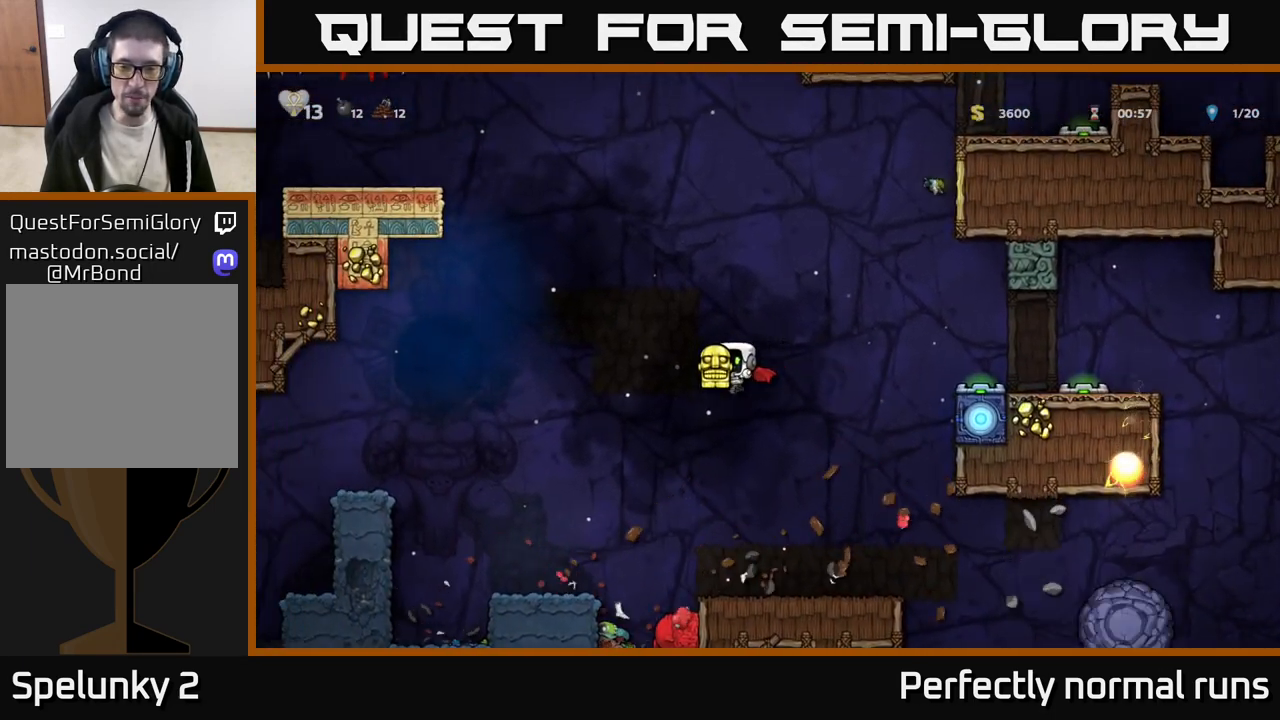
{"buttons": [], "left_stick": "center", "right_stick": "center", "events": [[100, "left_stick", "center"]]}
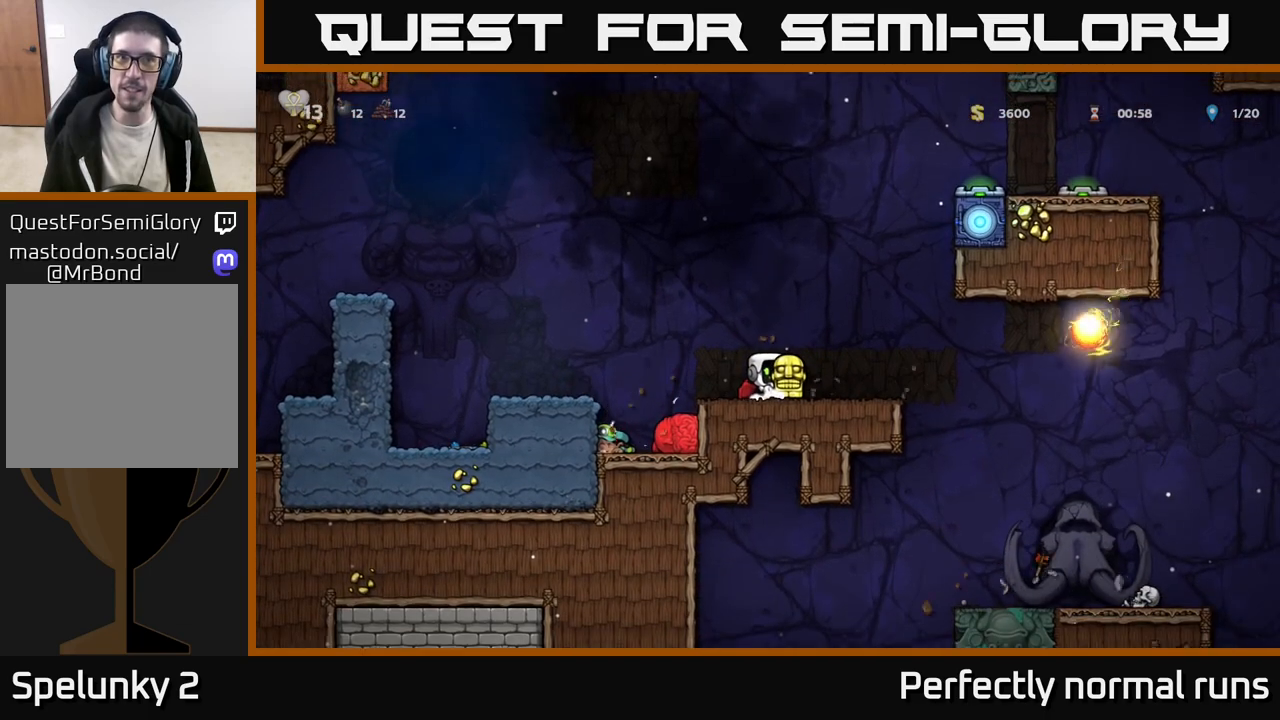
{"buttons": [], "left_stick": "down", "right_stick": "center", "events": [[117, "left_stick", "down"]]}
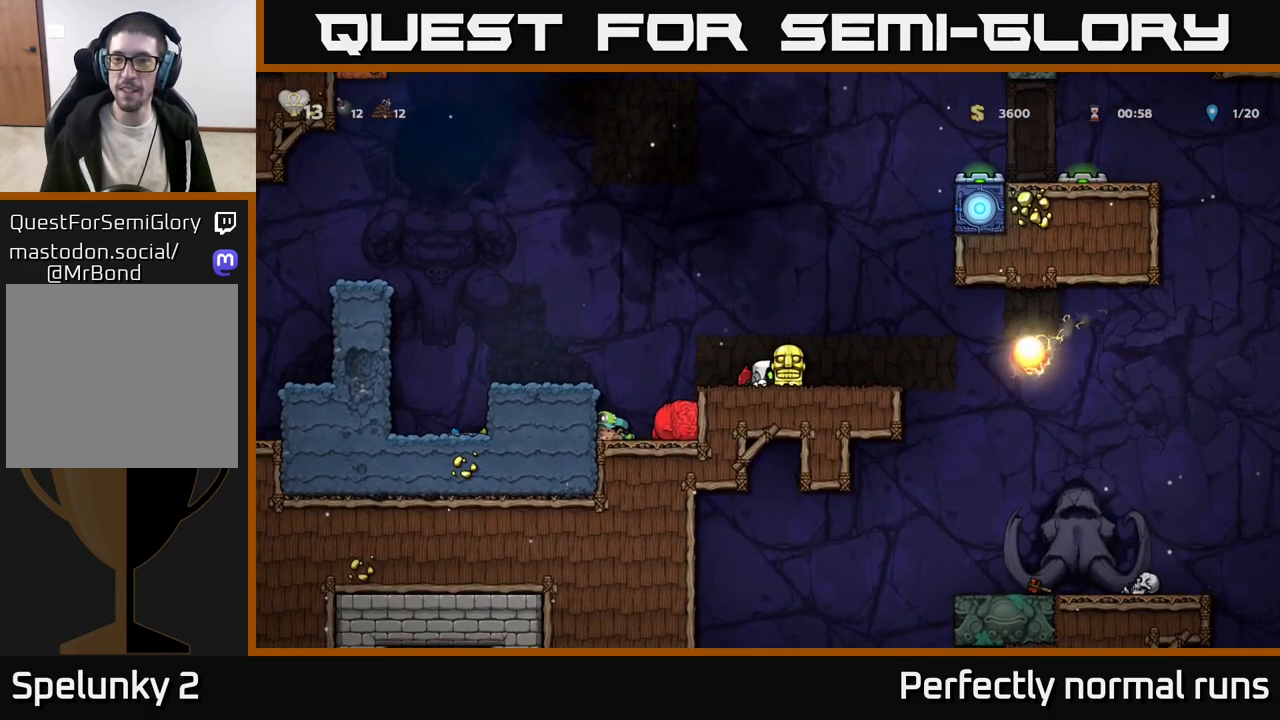
{"buttons": [], "left_stick": "center", "right_stick": "center", "events": [[133, "left_stick", "center"]]}
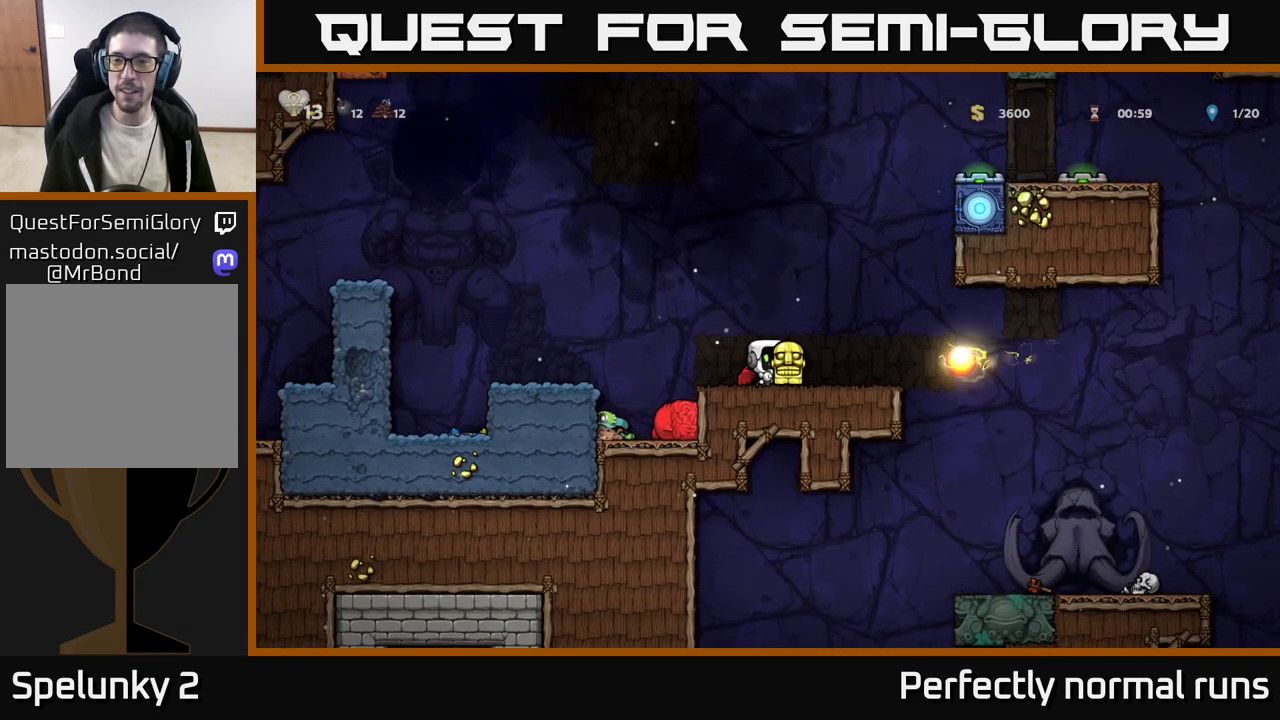
{"buttons": [], "left_stick": "center", "right_stick": "center", "events": []}
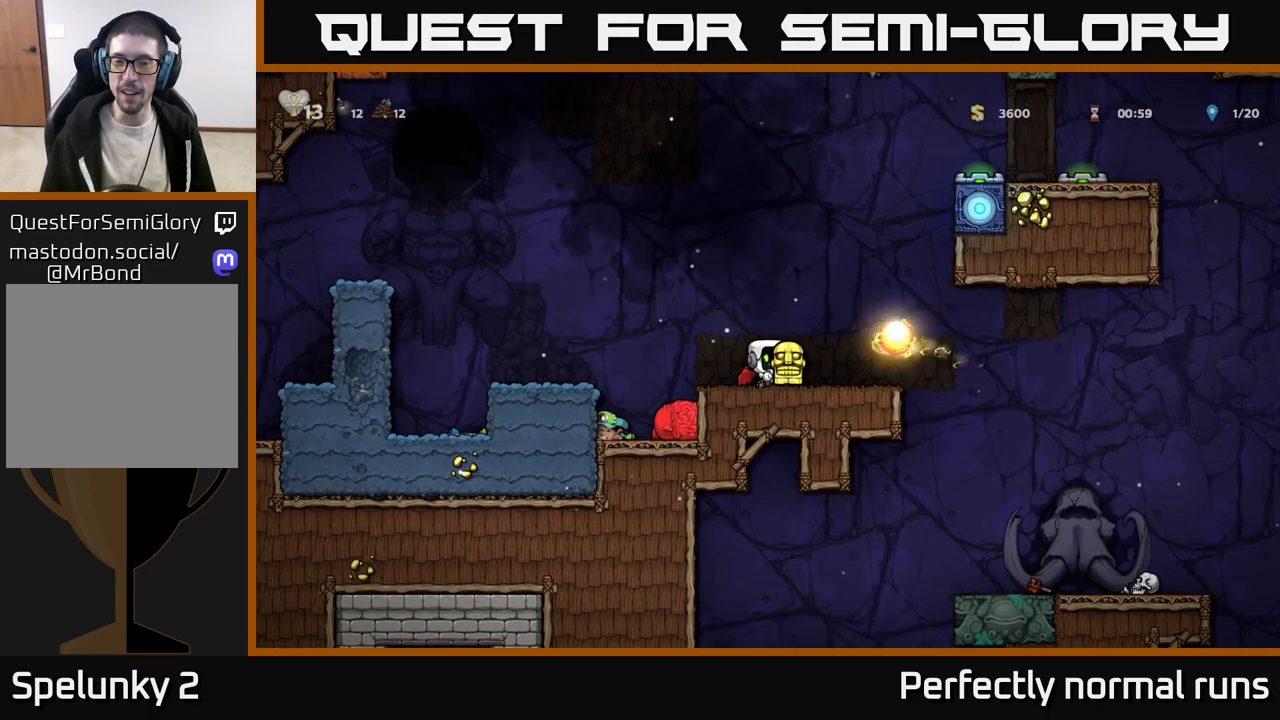
{"buttons": [], "left_stick": "right", "right_stick": "center", "events": [[367, "left_stick", "right"]]}
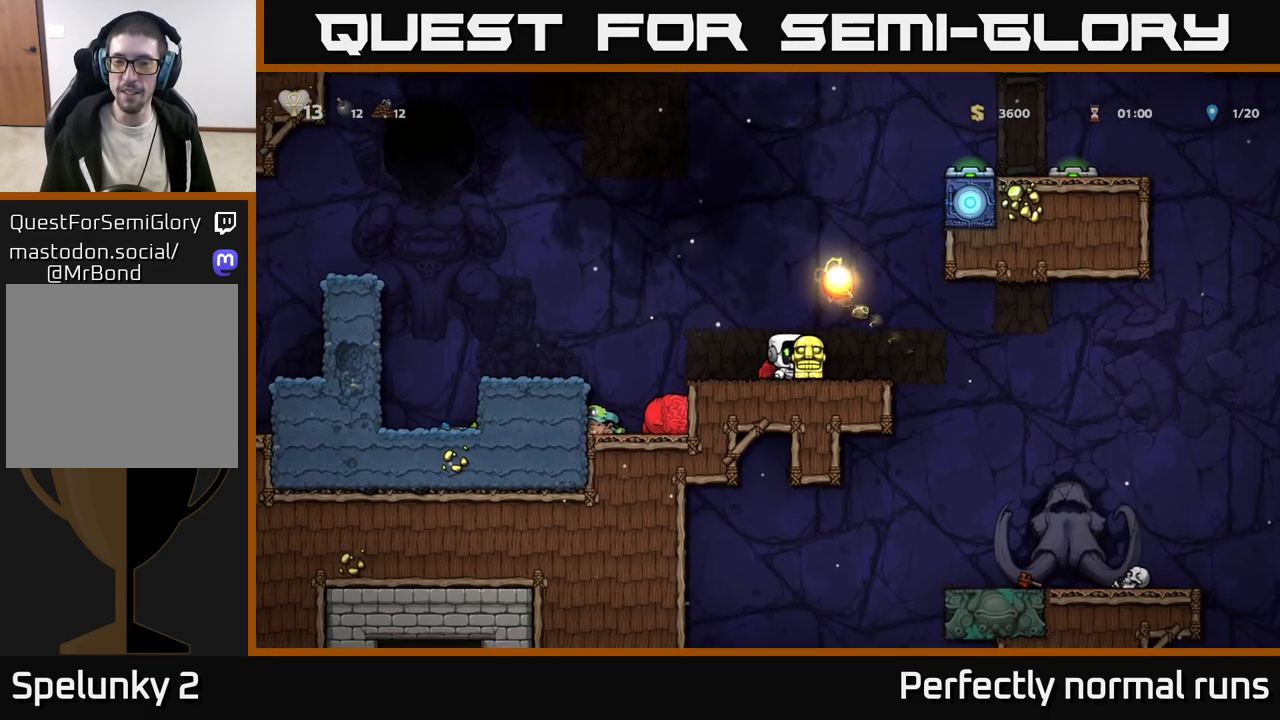
{"buttons": [], "left_stick": "right", "right_stick": "center", "events": []}
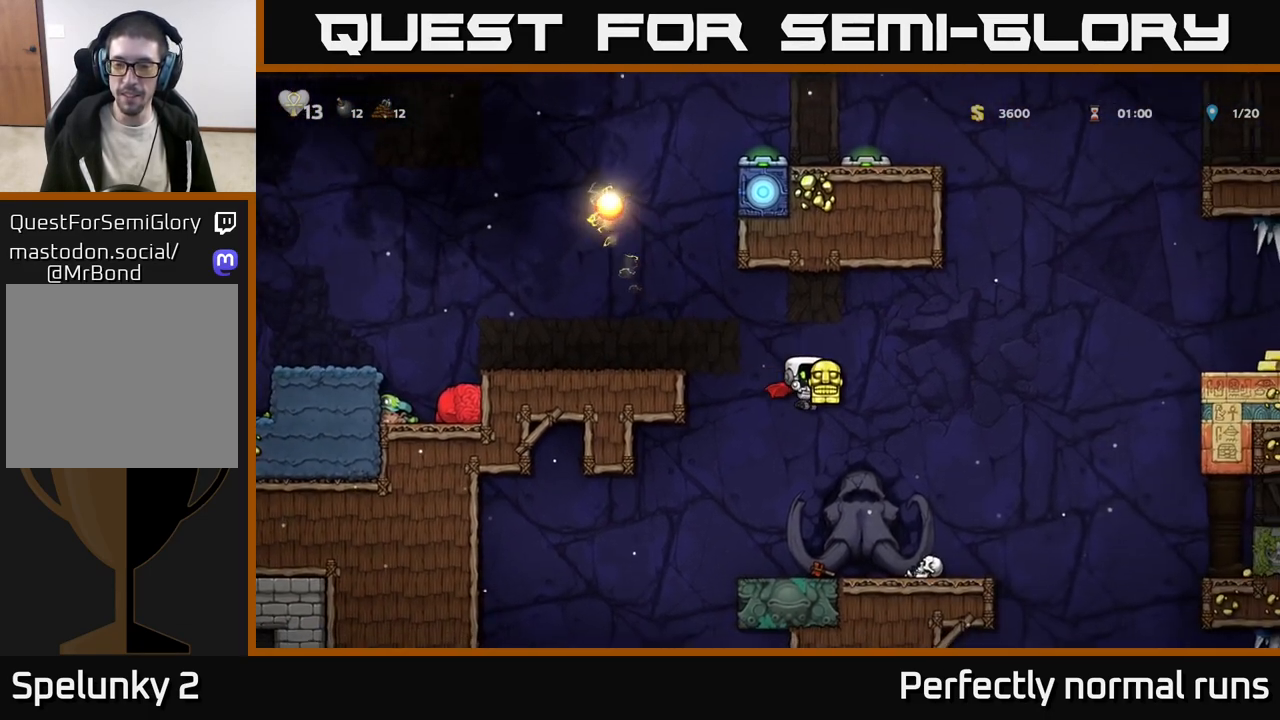
{"buttons": ["A"], "left_stick": "right", "right_stick": "center", "events": [[200, "left_stick", "center"], [350, "left_stick", "right"], [450, "A", "down"]]}
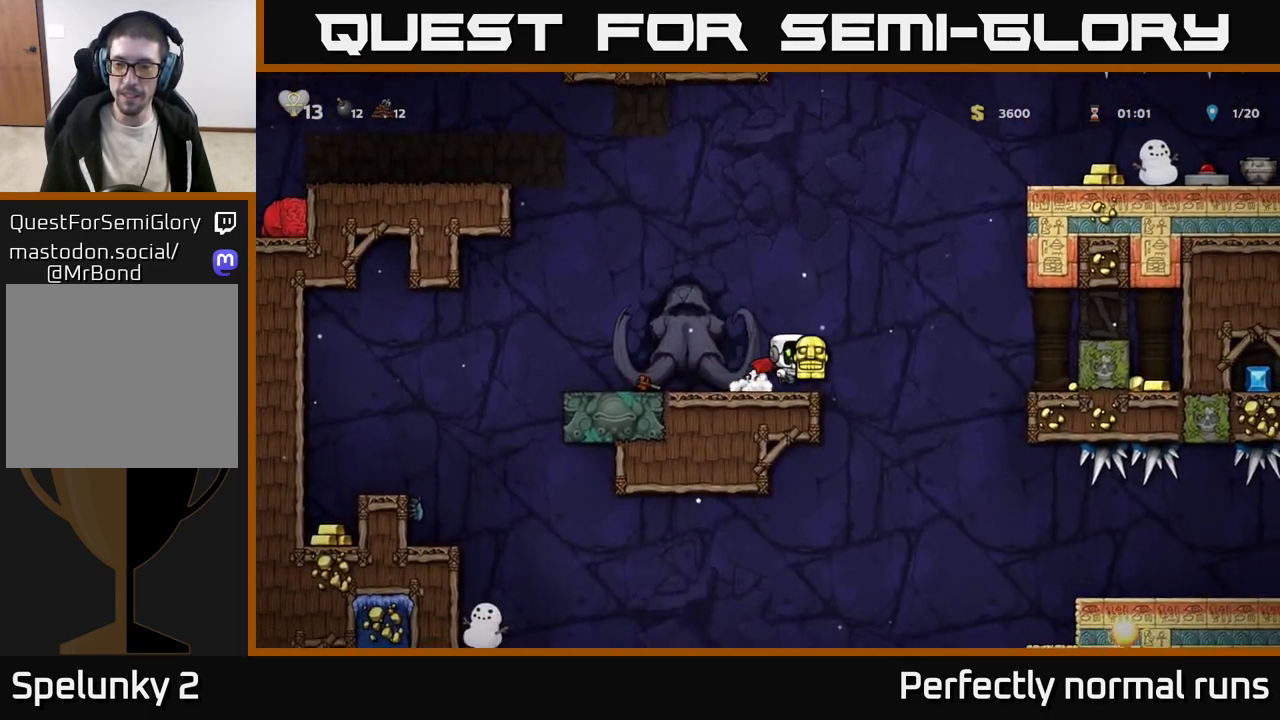
{"buttons": [], "left_stick": "left", "right_stick": "center", "events": [[150, "A", "up"], [150, "left_stick", "center"], [333, "A", "down"], [433, "left_stick", "left"], [500, "A", "up"]]}
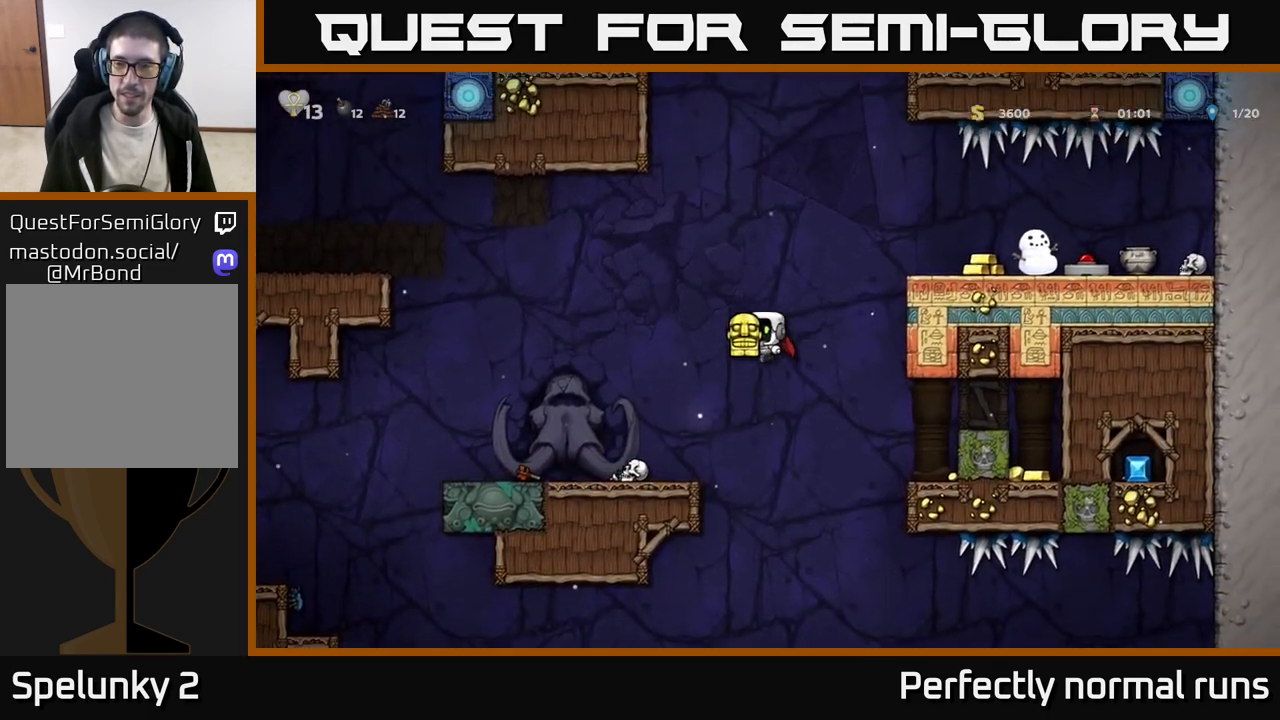
{"buttons": [], "left_stick": "center", "right_stick": "center", "events": [[283, "left_stick", "center"]]}
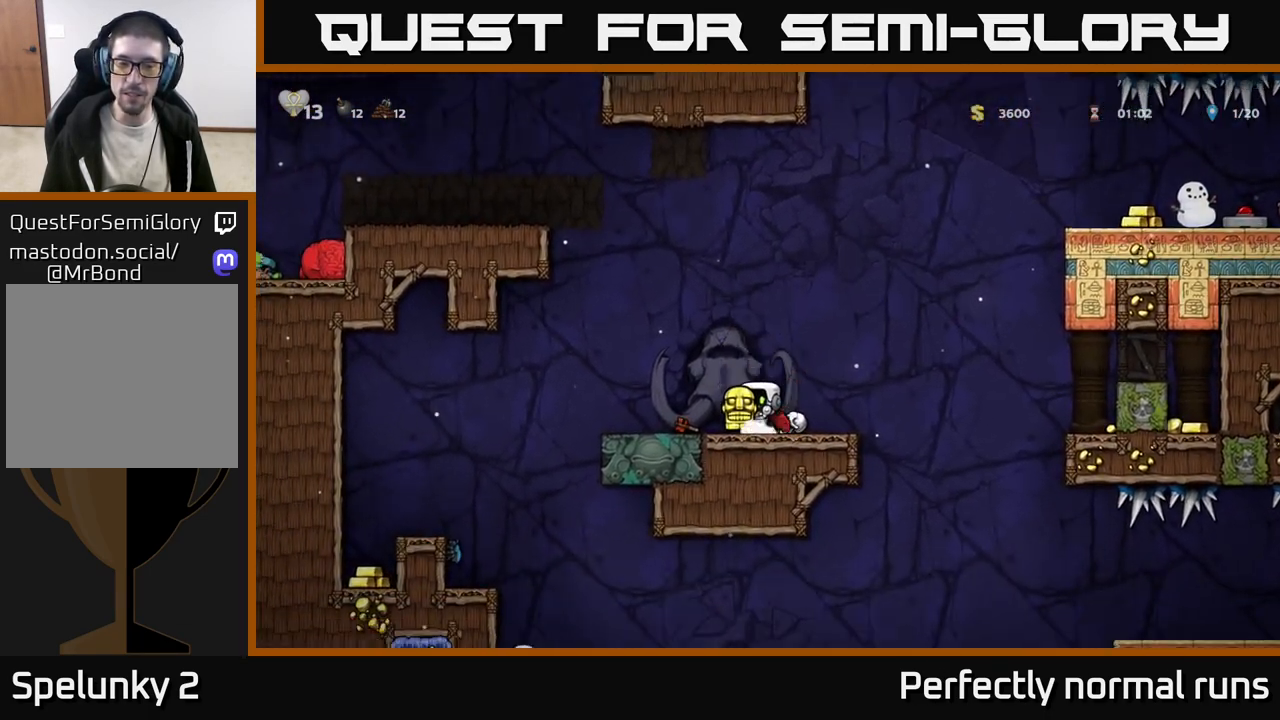
{"buttons": ["A"], "left_stick": "left", "right_stick": "center", "events": [[350, "left_stick", "left"], [500, "A", "down"]]}
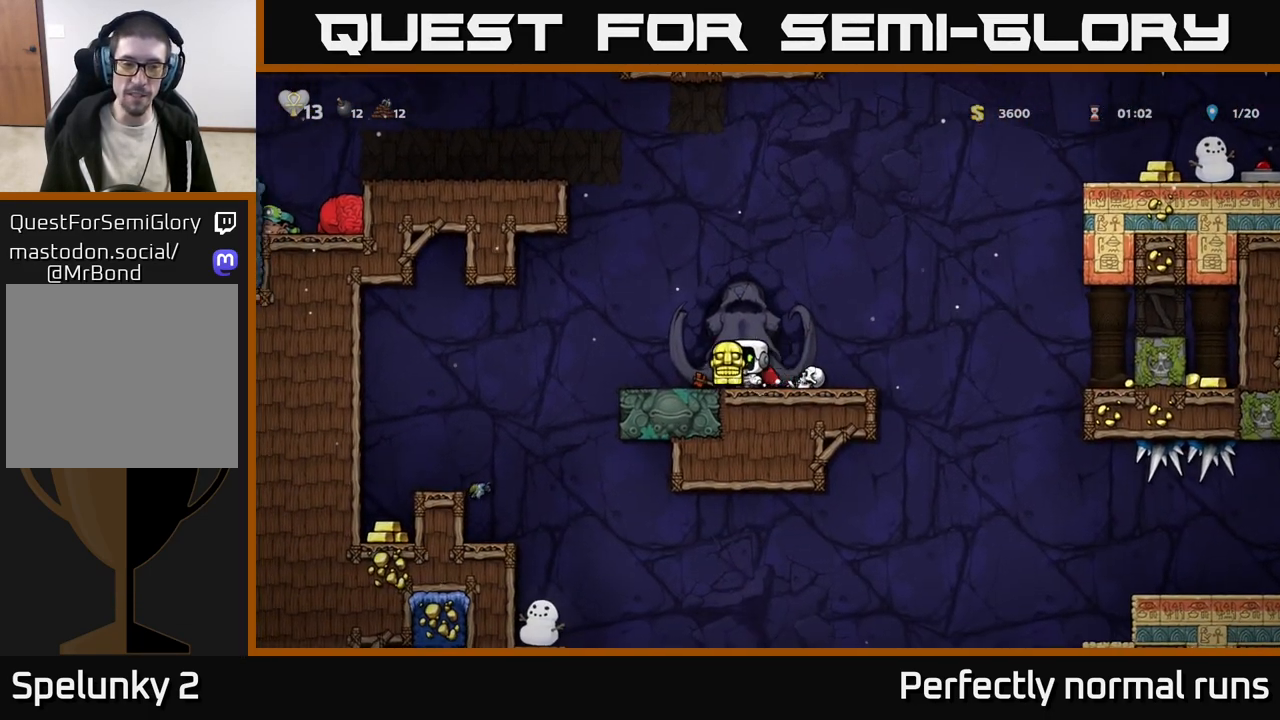
{"buttons": [], "left_stick": "left", "right_stick": "center", "events": [[117, "A", "up"]]}
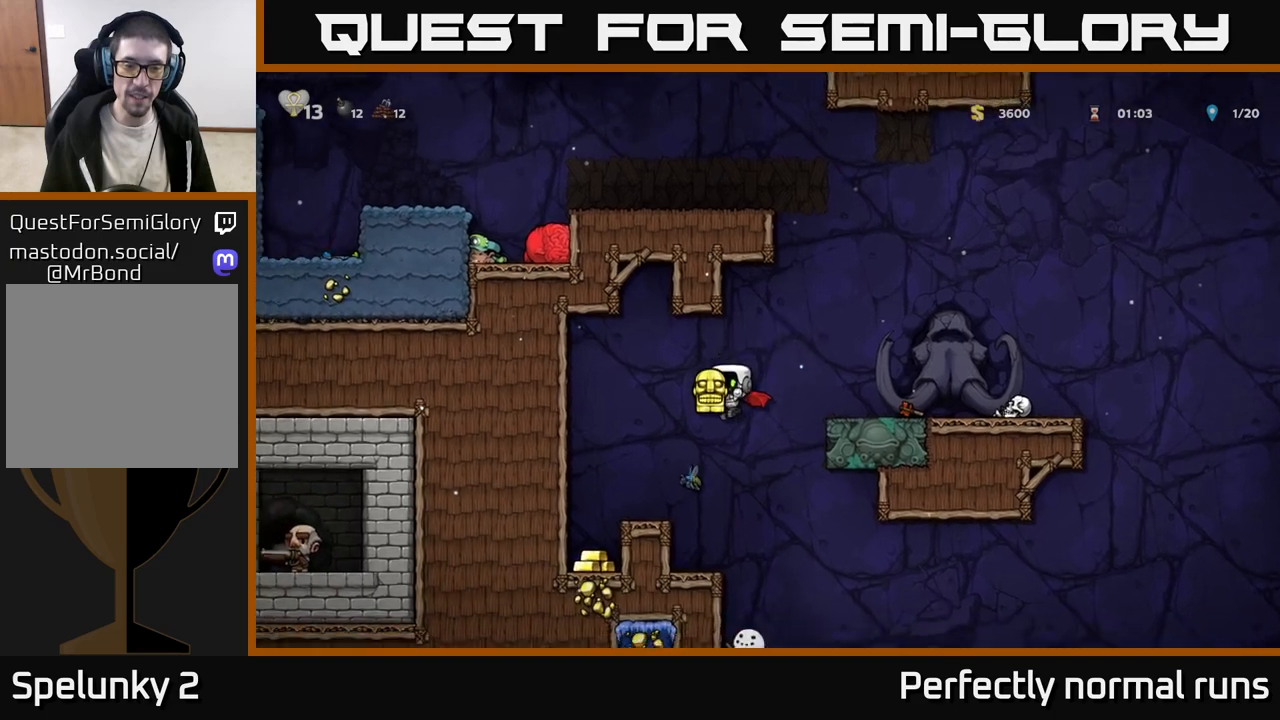
{"buttons": [], "left_stick": "center", "right_stick": "center", "events": [[367, "left_stick", "center"]]}
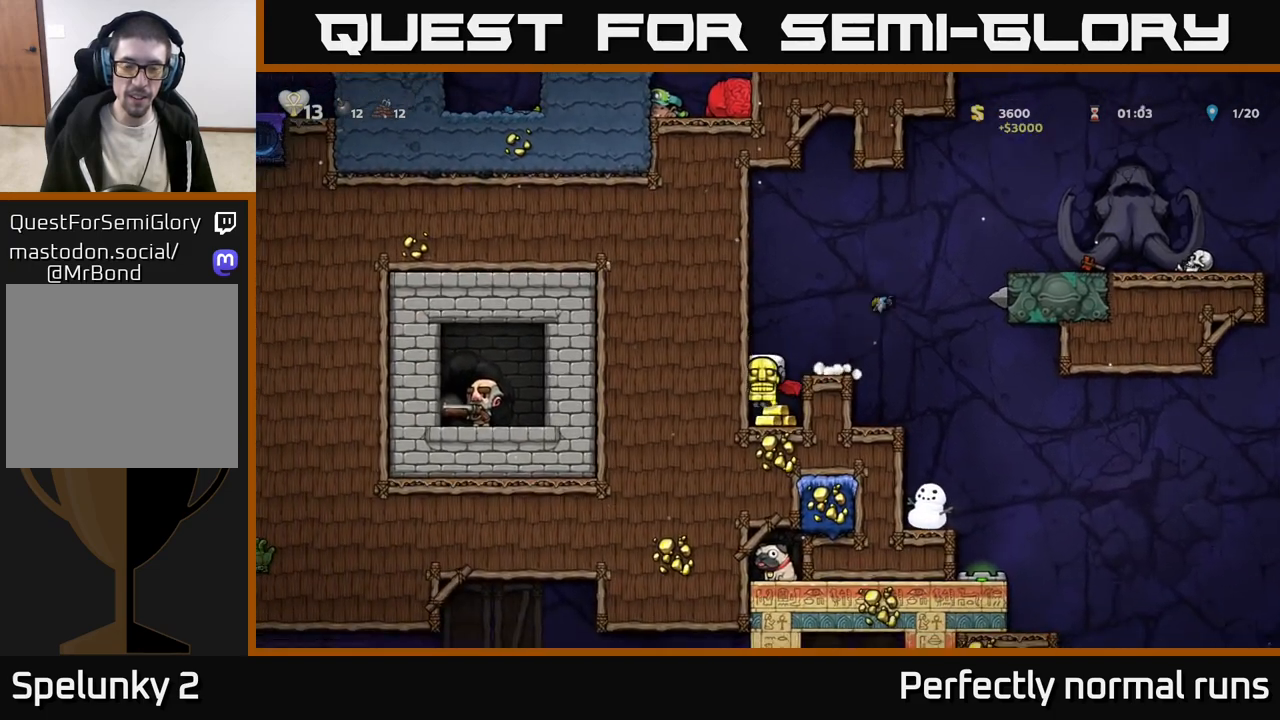
{"buttons": [], "left_stick": "center", "right_stick": "center", "events": [[150, "A", "down"], [233, "left_stick", "right"], [367, "A", "up"], [383, "left_stick", "left"], [500, "left_stick", "center"]]}
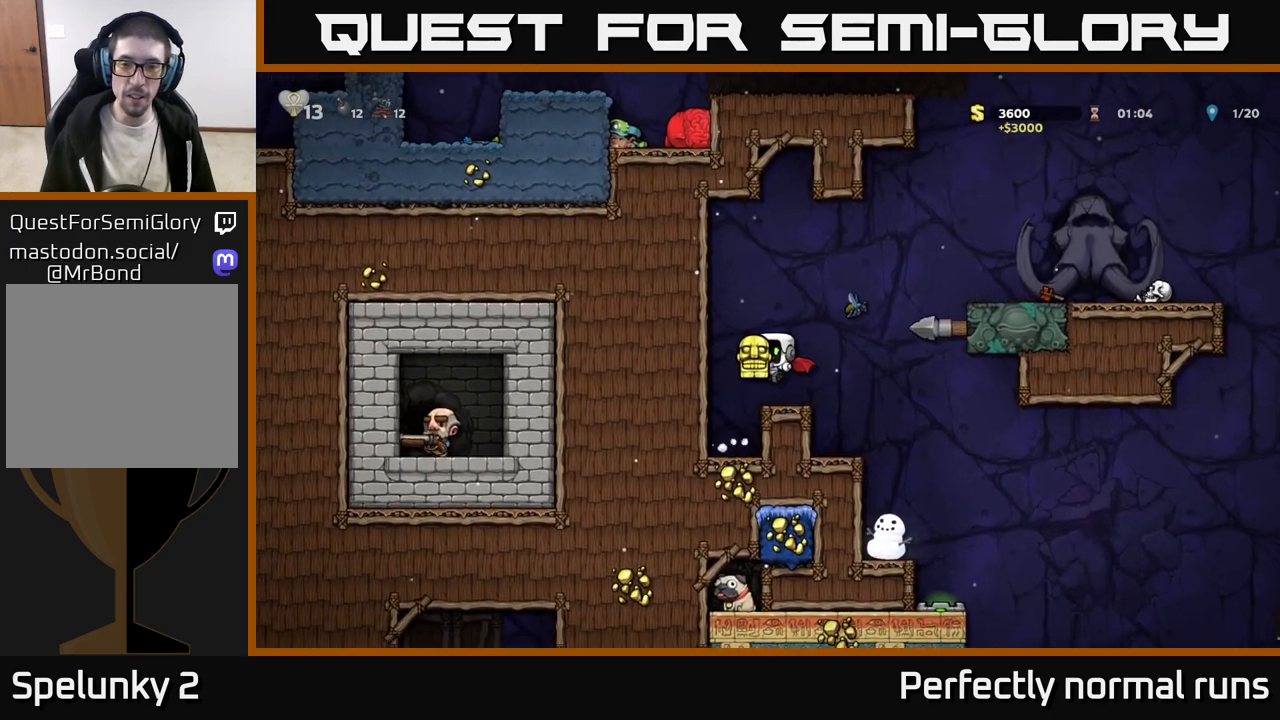
{"buttons": [], "left_stick": "right", "right_stick": "center", "events": [[50, "left_stick", "right"], [200, "left_stick", "center"], [433, "left_stick", "right"]]}
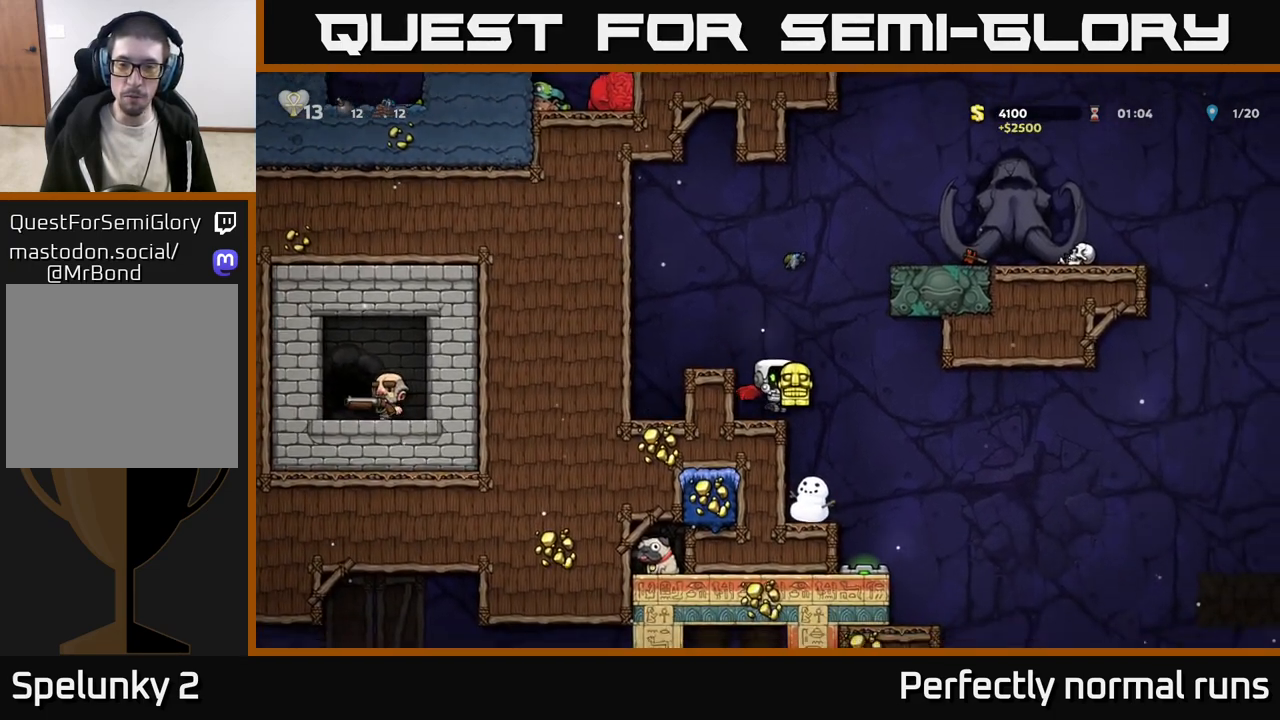
{"buttons": [], "left_stick": "right", "right_stick": "center", "events": [[83, "left_stick", "left"], [167, "left_stick", "center"], [467, "left_stick", "right"]]}
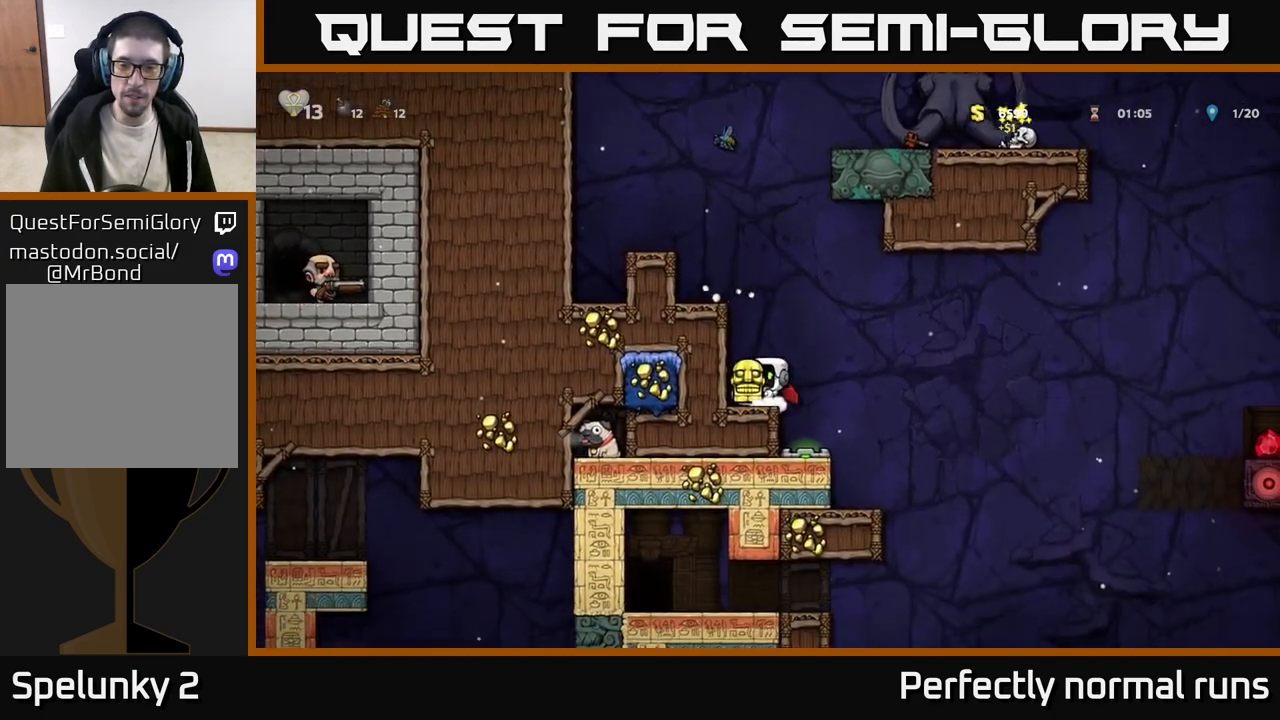
{"buttons": ["A"], "left_stick": "right", "right_stick": "center", "events": [[50, "A", "down"], [150, "A", "up"], [483, "A", "down"]]}
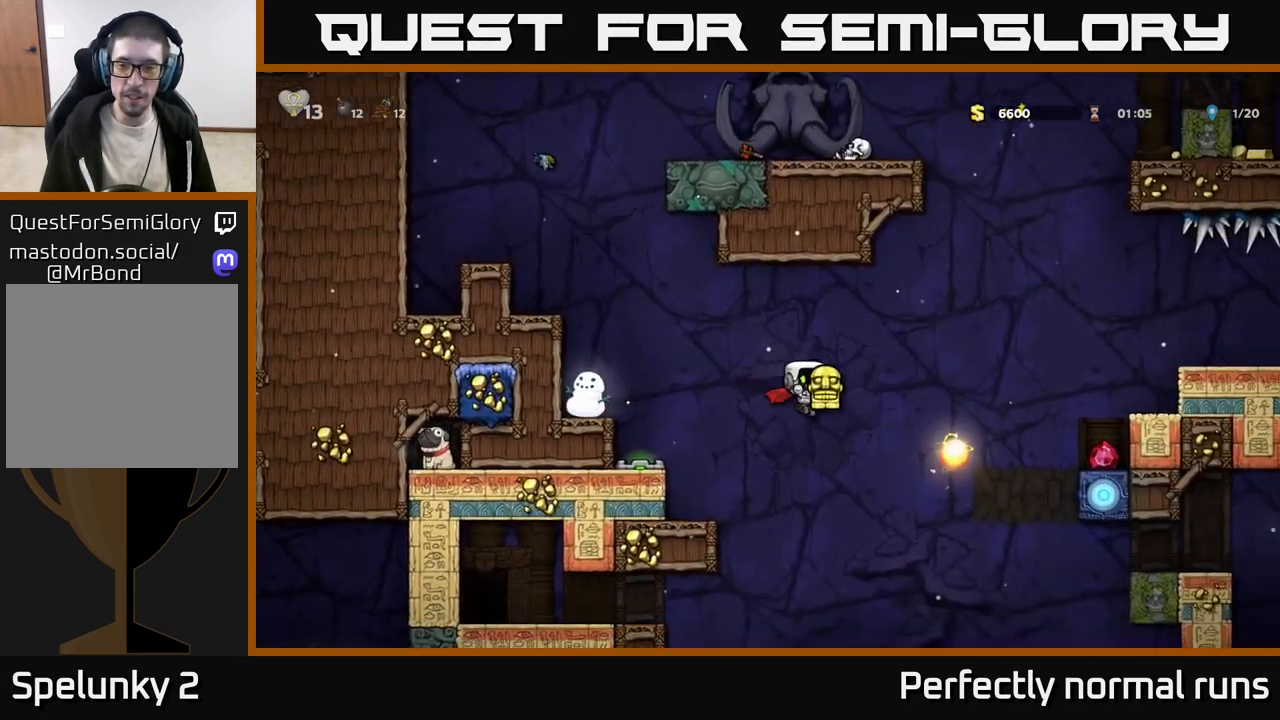
{"buttons": ["A"], "left_stick": "right", "right_stick": "center", "events": []}
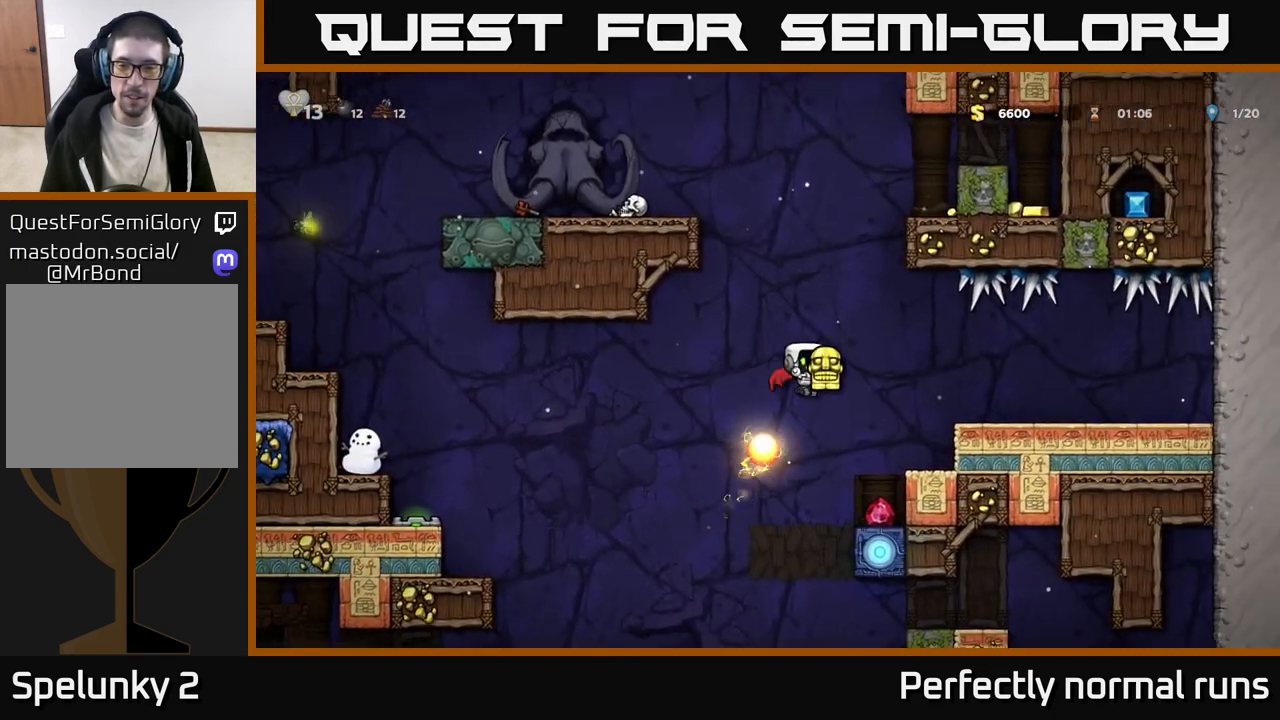
{"buttons": [], "left_stick": "center", "right_stick": "center", "events": [[117, "A", "up"], [167, "left_stick", "center"], [333, "left_stick", "left"], [433, "left_stick", "center"]]}
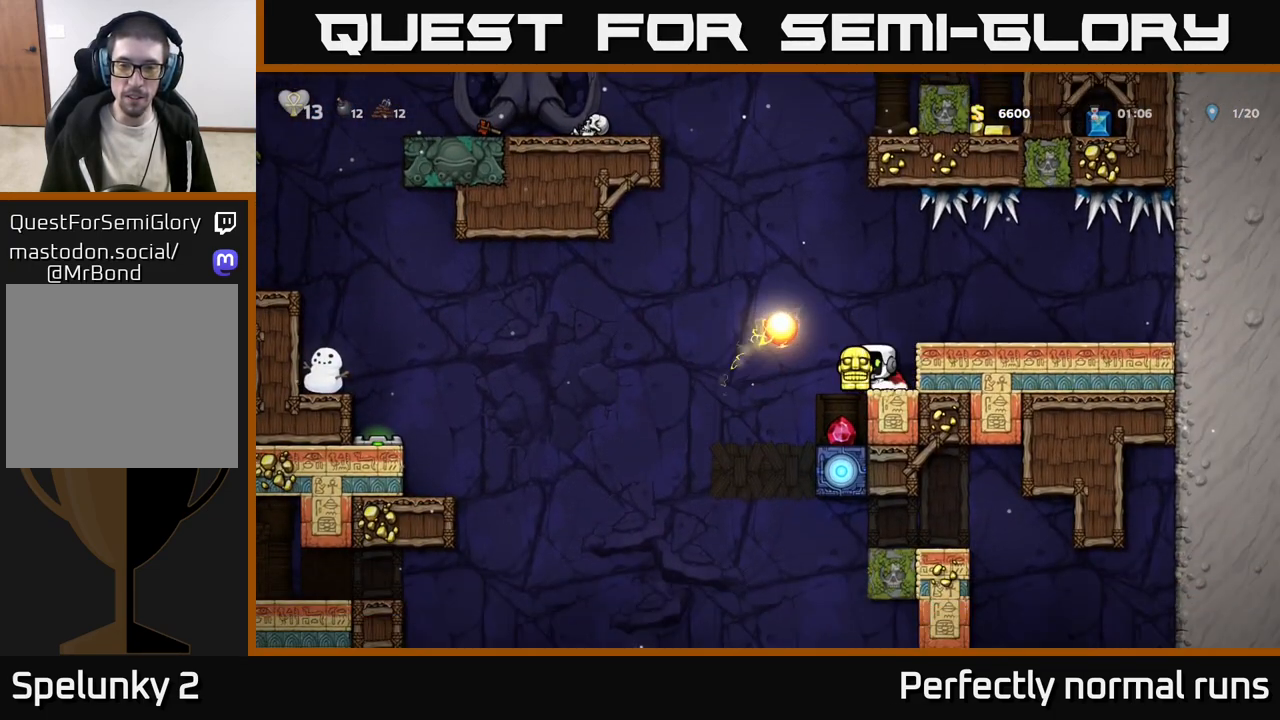
{"buttons": [], "left_stick": "right", "right_stick": "center", "events": [[183, "left_stick", "left"], [317, "left_stick", "center"], [400, "left_stick", "right"]]}
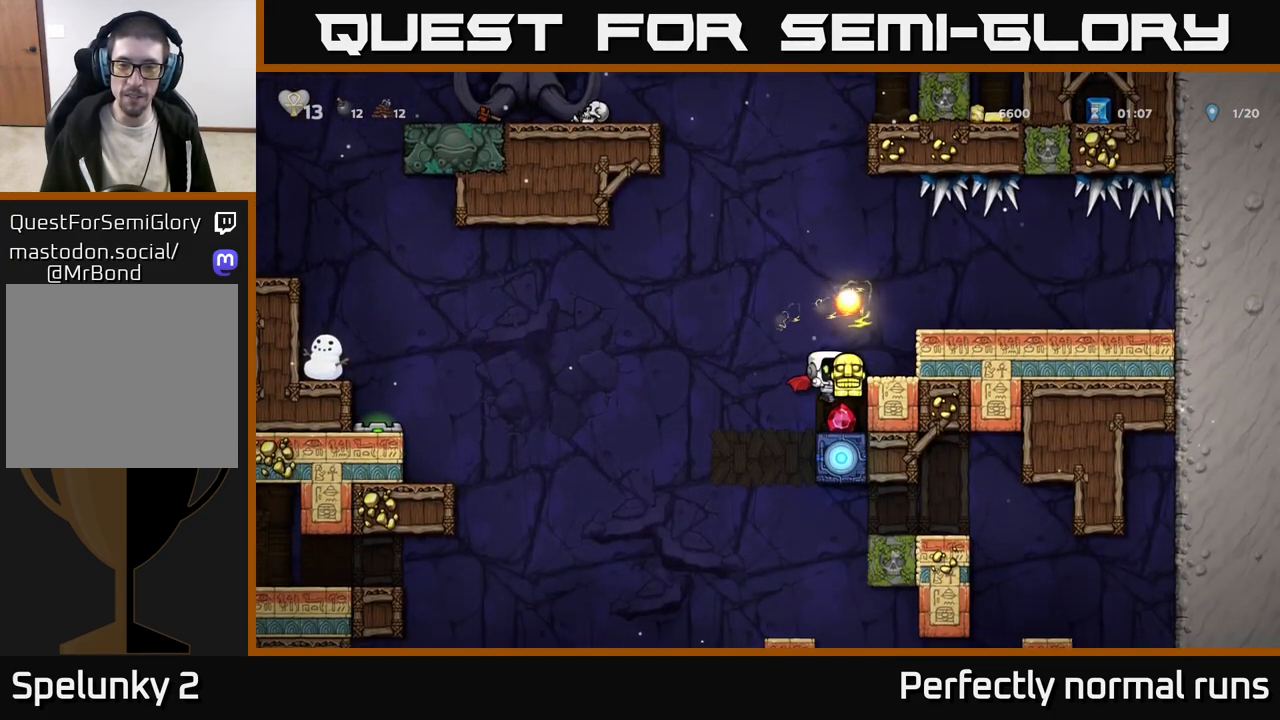
{"buttons": [], "left_stick": "down", "right_stick": "center", "events": [[50, "left_stick", "center"], [417, "left_stick", "left"], [500, "left_stick", "down"]]}
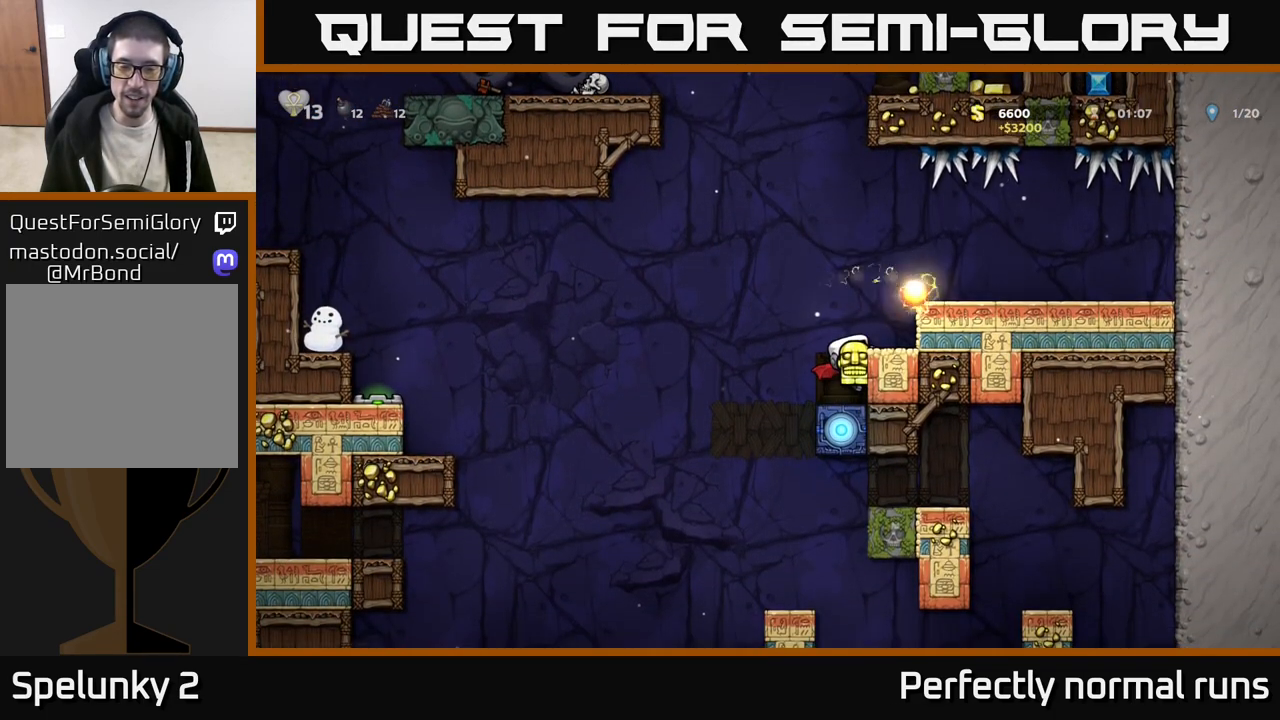
{"buttons": [], "left_stick": "left", "right_stick": "center", "events": [[17, "A", "down"], [83, "A", "up"], [117, "left_stick", "center"], [283, "left_stick", "left"], [333, "A", "down"], [450, "A", "up"]]}
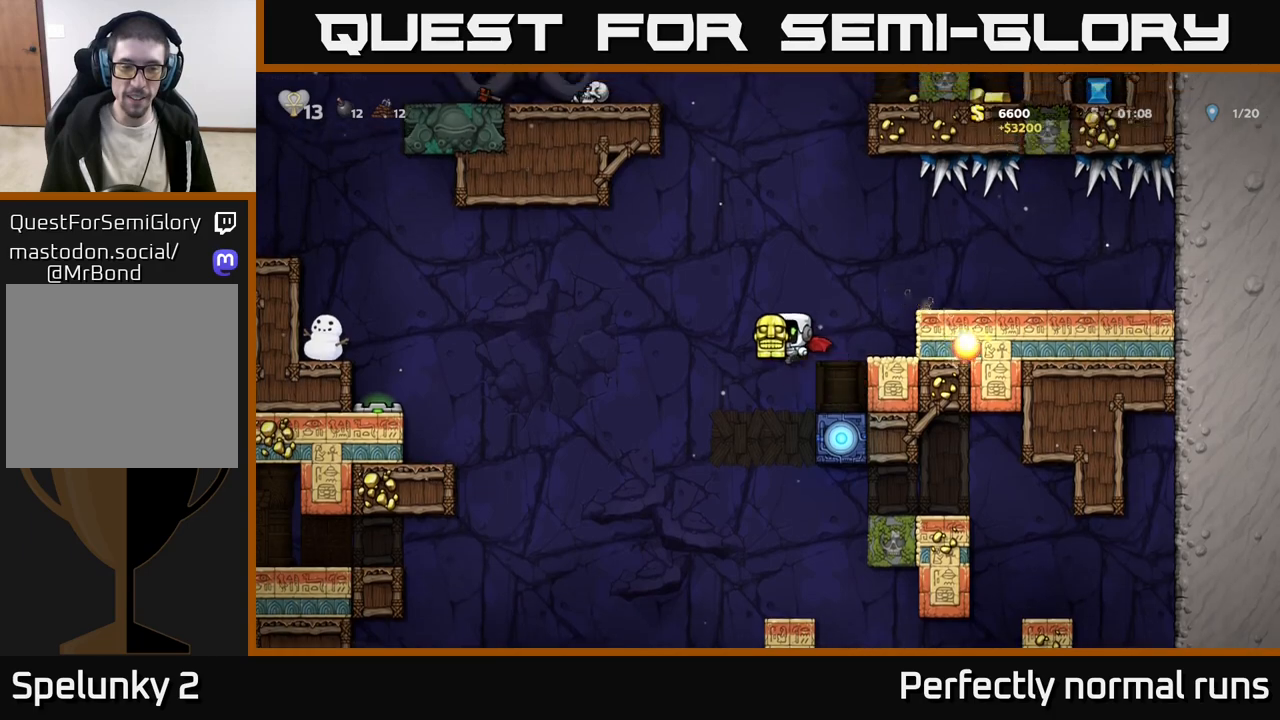
{"buttons": [], "left_stick": "left", "right_stick": "center", "events": []}
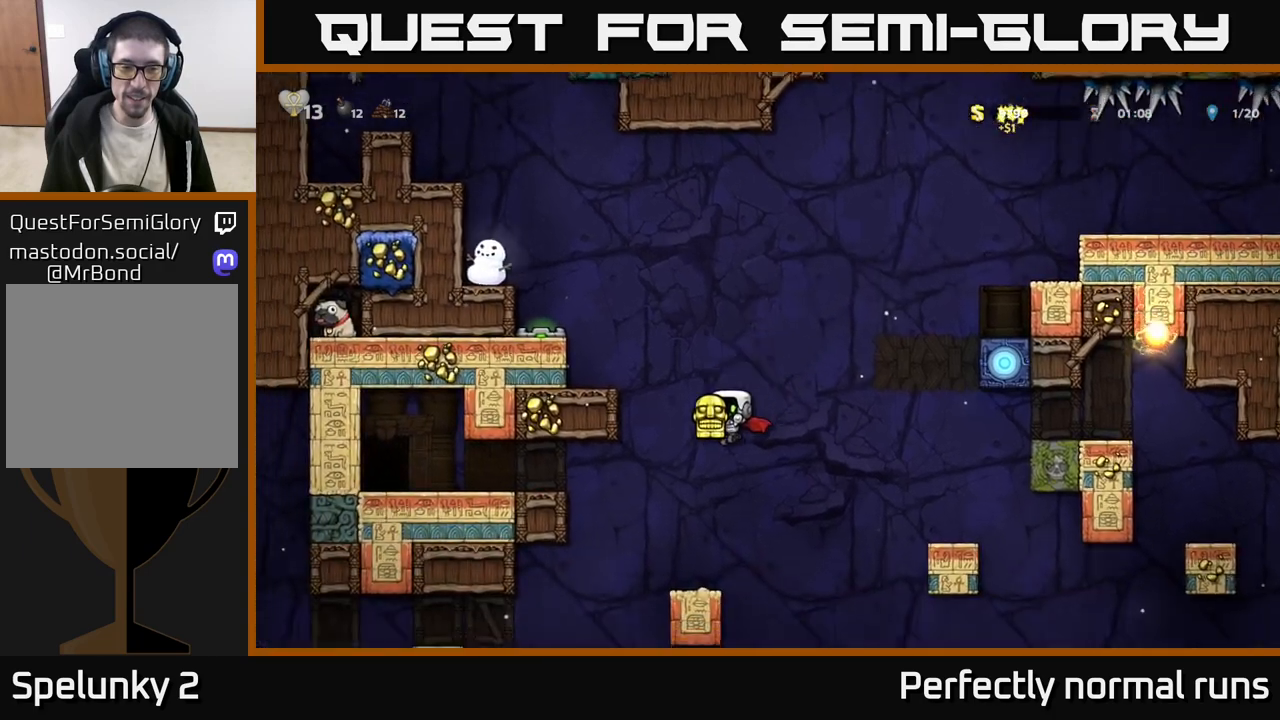
{"buttons": ["A"], "left_stick": "left", "right_stick": "center", "events": [[83, "A", "down"]]}
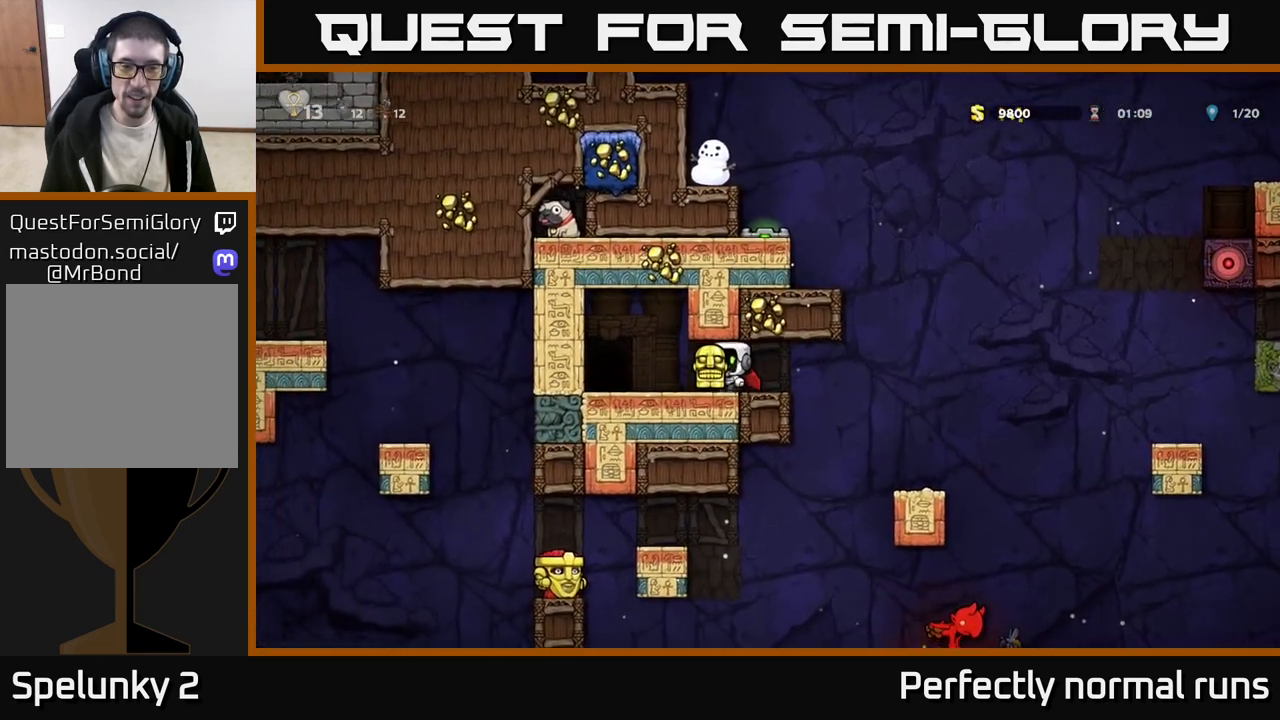
{"buttons": ["L2"], "left_stick": "center", "right_stick": "center", "events": [[67, "A", "up"], [167, "left_stick", "center"], [350, "left_stick", "left"], [433, "left_stick", "center"], [450, "L2", "down"]]}
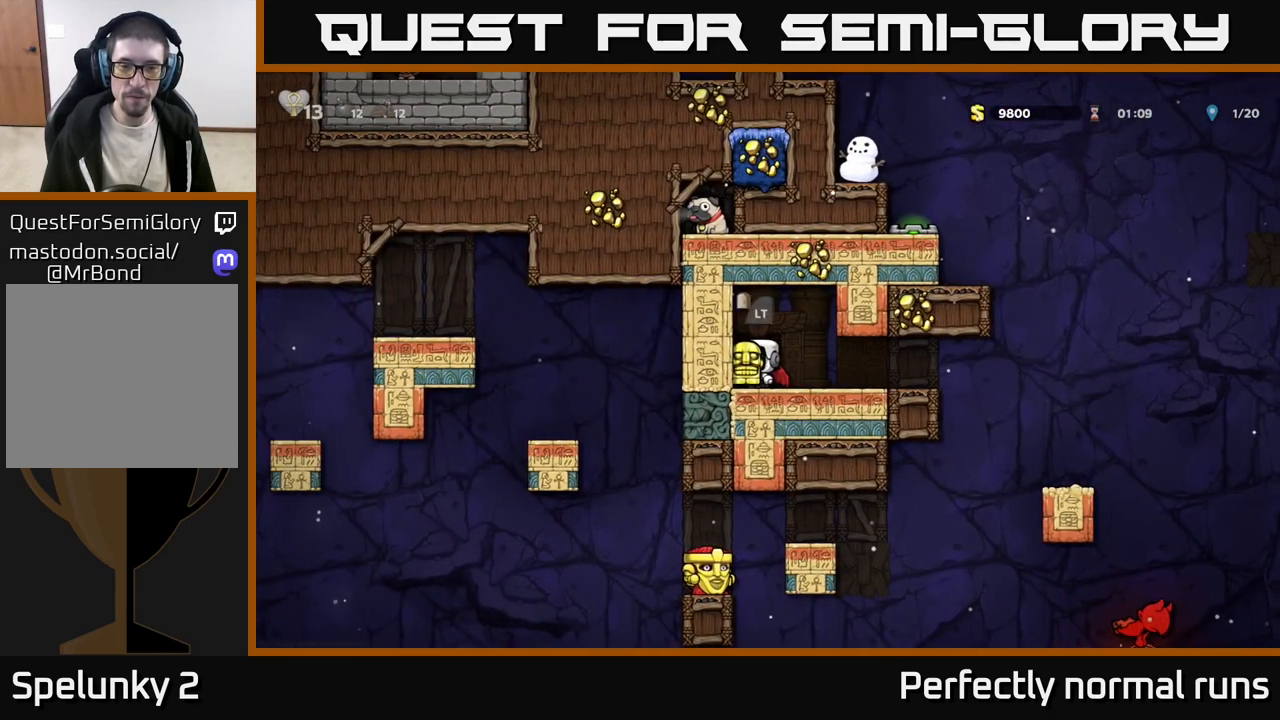
{"buttons": [], "left_stick": "center", "right_stick": "center", "events": [[33, "L2", "up"]]}